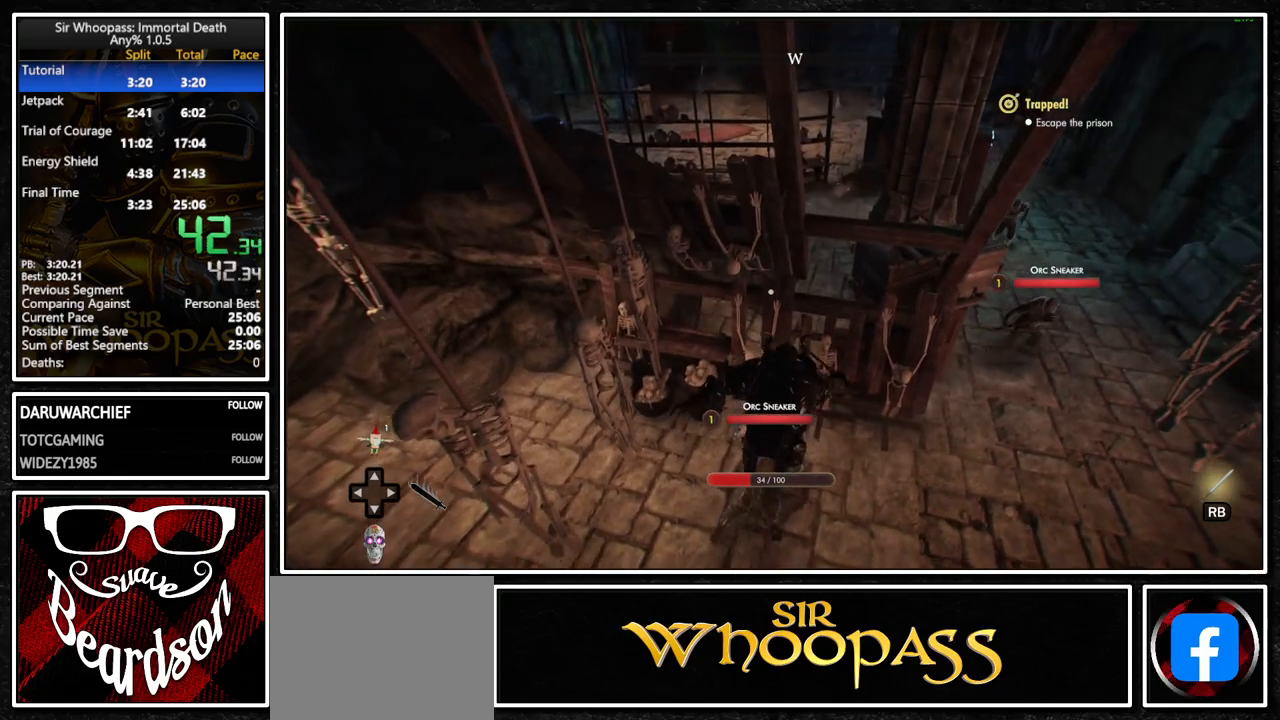
Gameplay with a controller (PlayStation layout); each line is a JSON object with the inputs held at the frame after it. "button_events" lists button changes between this image and that frame as [ms after this image, input, new state], when the widget could be followed in between (sticks are given only as held states). Not read: L1 L3 R1 R3.
{"buttons": ["CROSS"], "left_stick": "up", "right_stick": "center", "button_events": [[150, "CROSS", "down"]]}
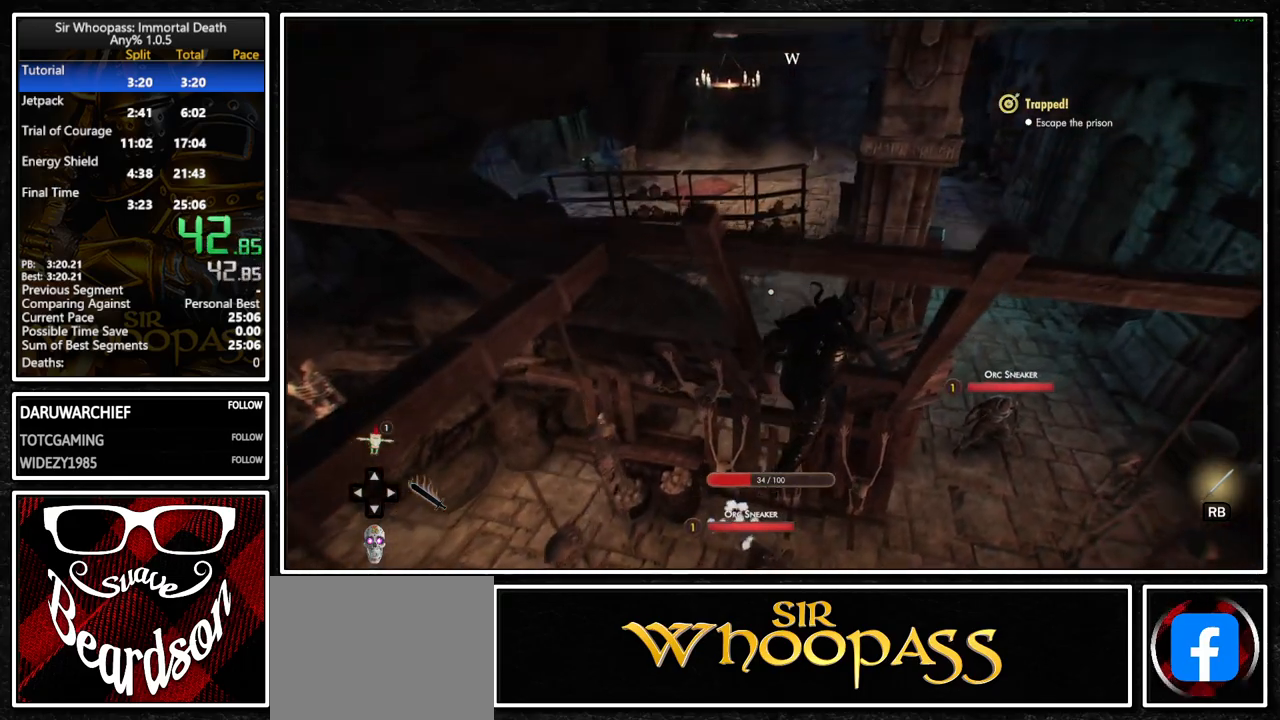
{"buttons": [], "left_stick": "up", "right_stick": "center", "button_events": [[33, "CROSS", "up"], [250, "CROSS", "down"], [467, "CROSS", "up"]]}
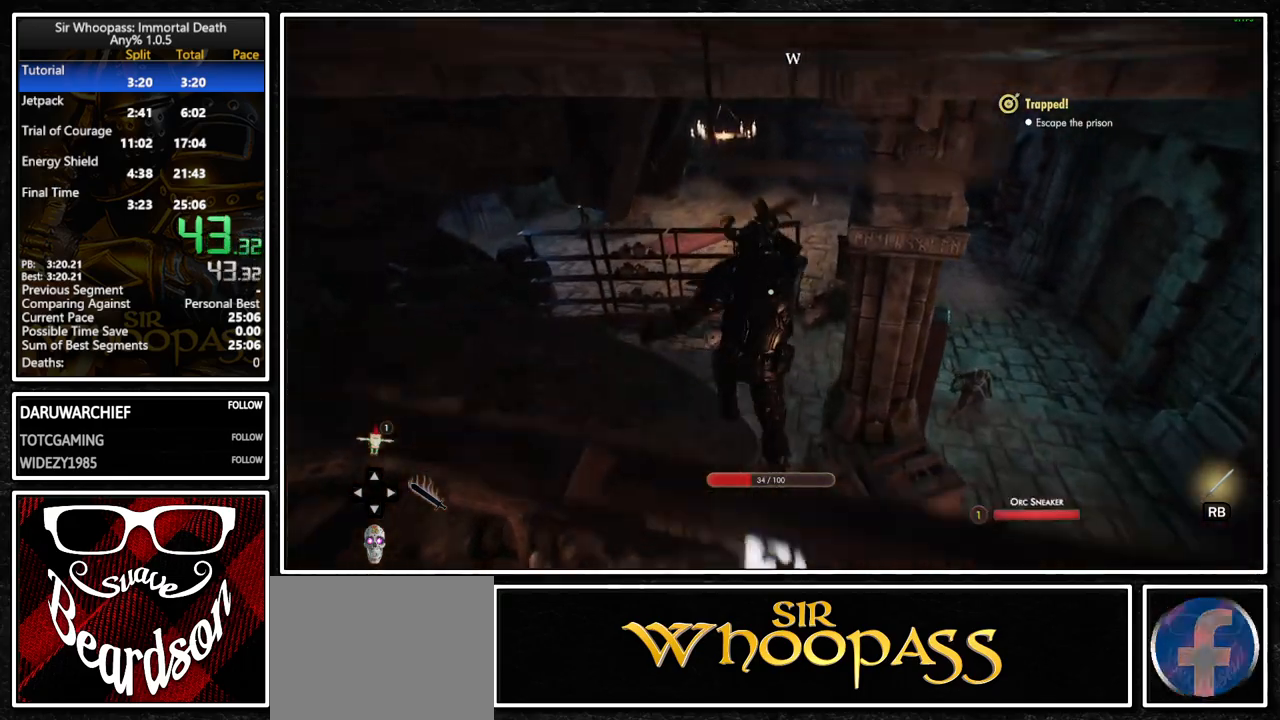
{"buttons": [], "left_stick": "up", "right_stick": "center", "button_events": []}
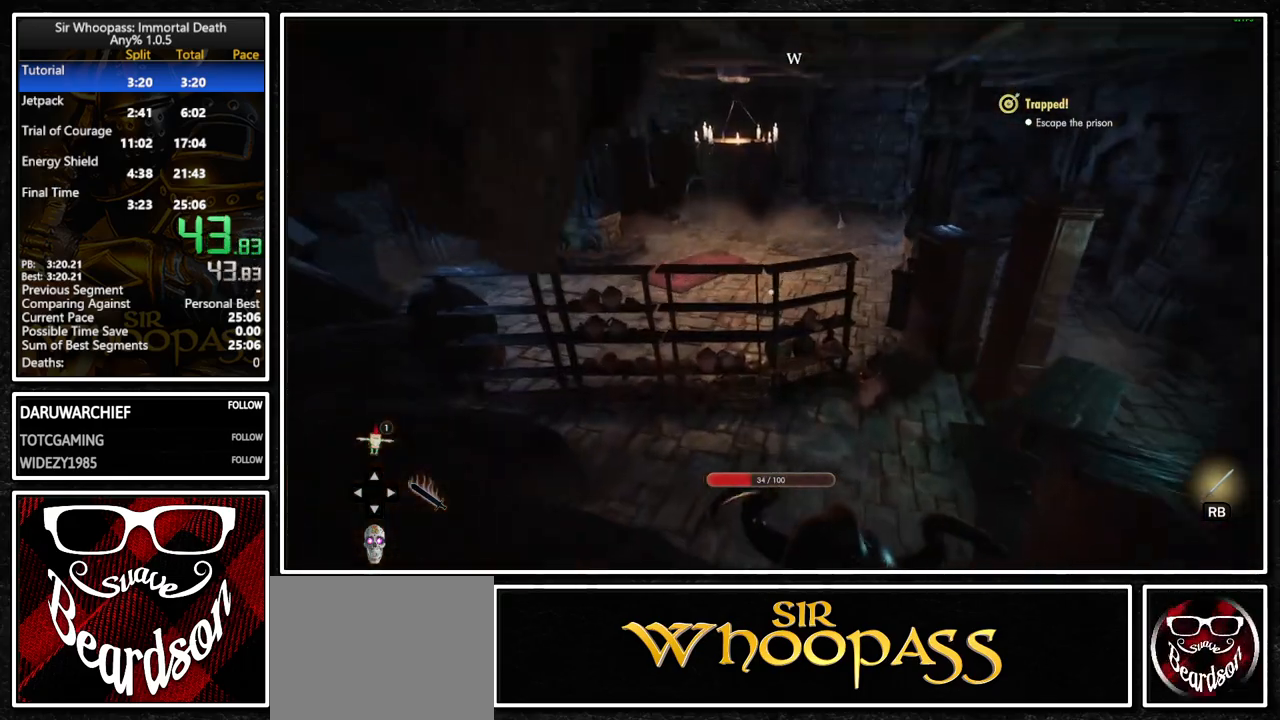
{"buttons": [], "left_stick": "up", "right_stick": "left", "button_events": []}
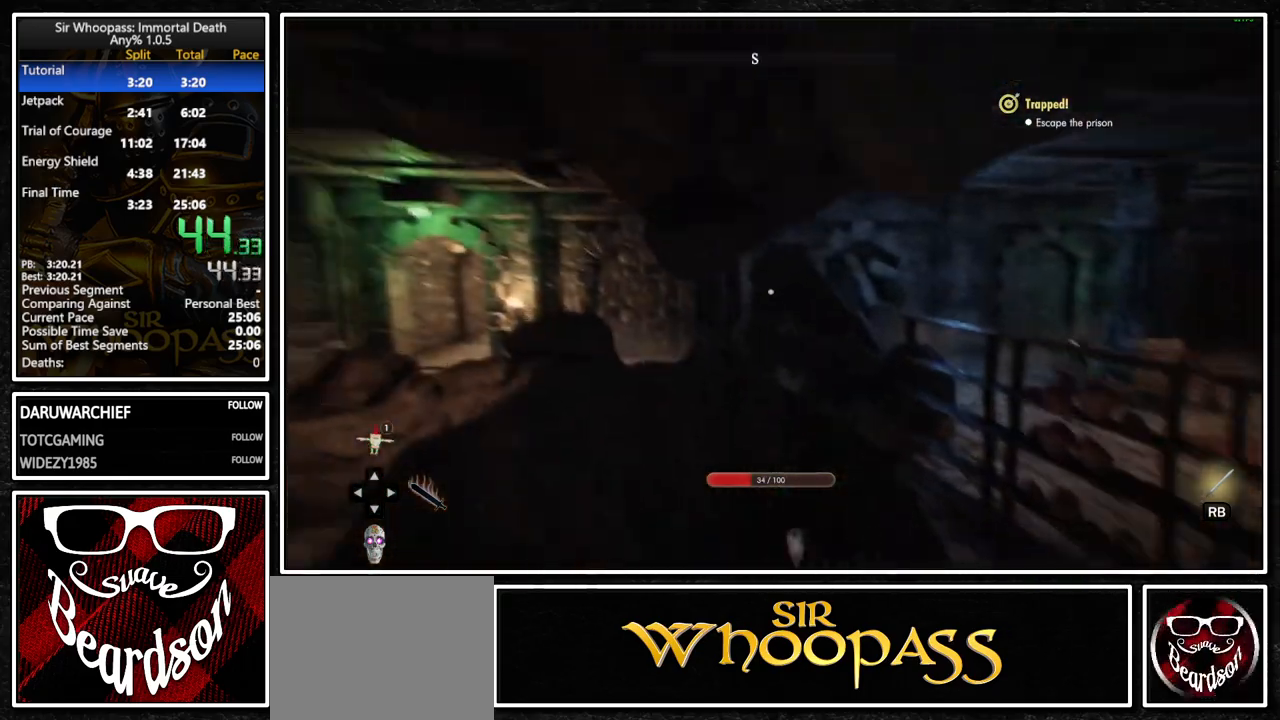
{"buttons": [], "left_stick": "up-left", "right_stick": "left", "button_events": []}
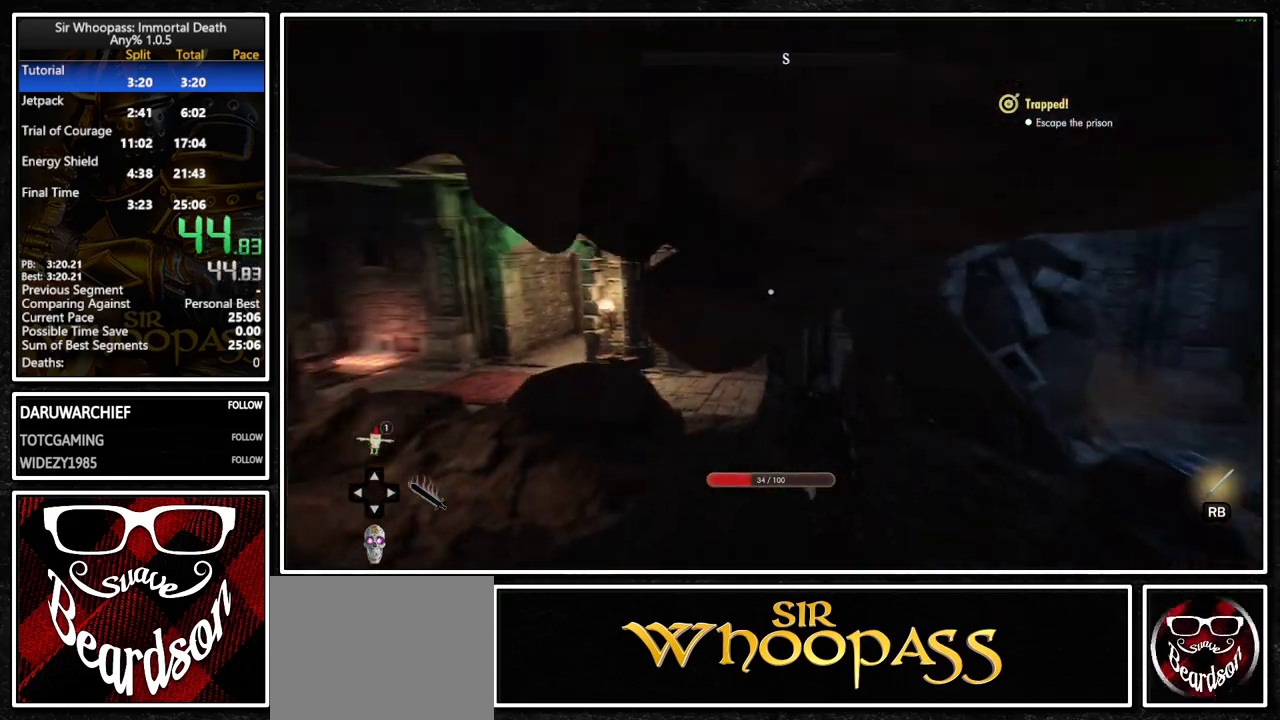
{"buttons": [], "left_stick": "up-left", "right_stick": "center", "button_events": []}
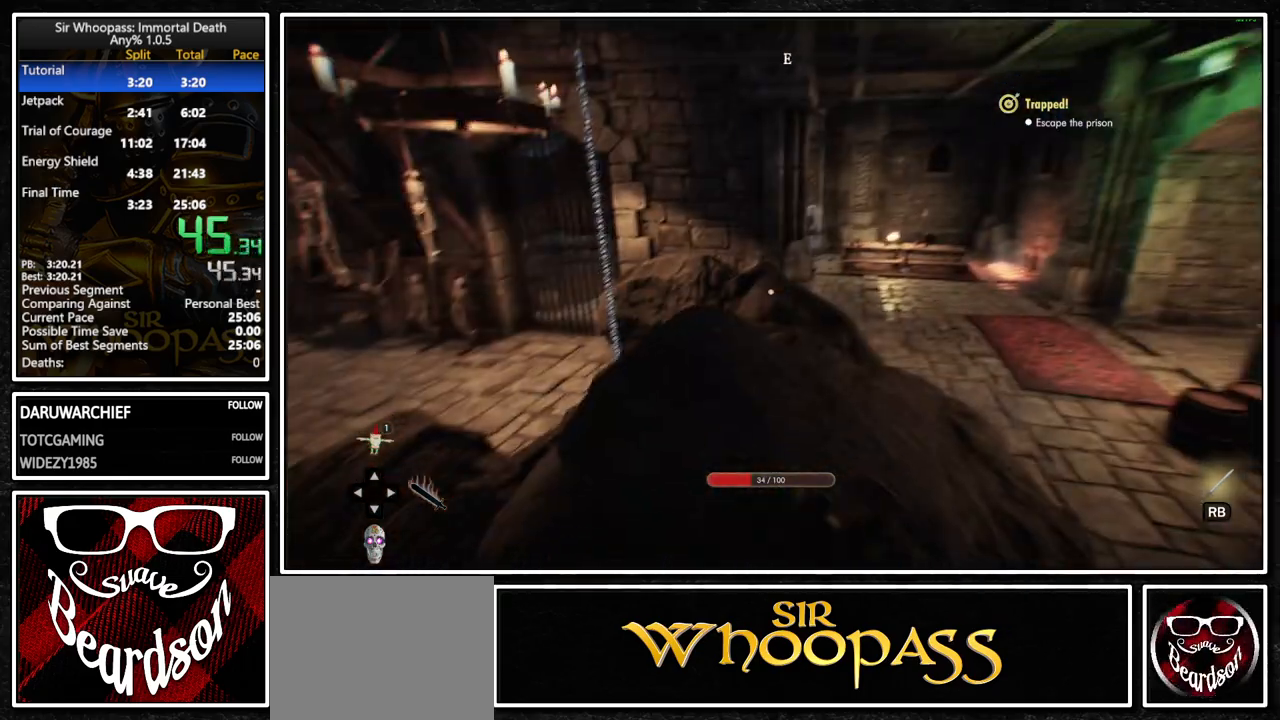
{"buttons": [], "left_stick": "up", "right_stick": "center", "button_events": []}
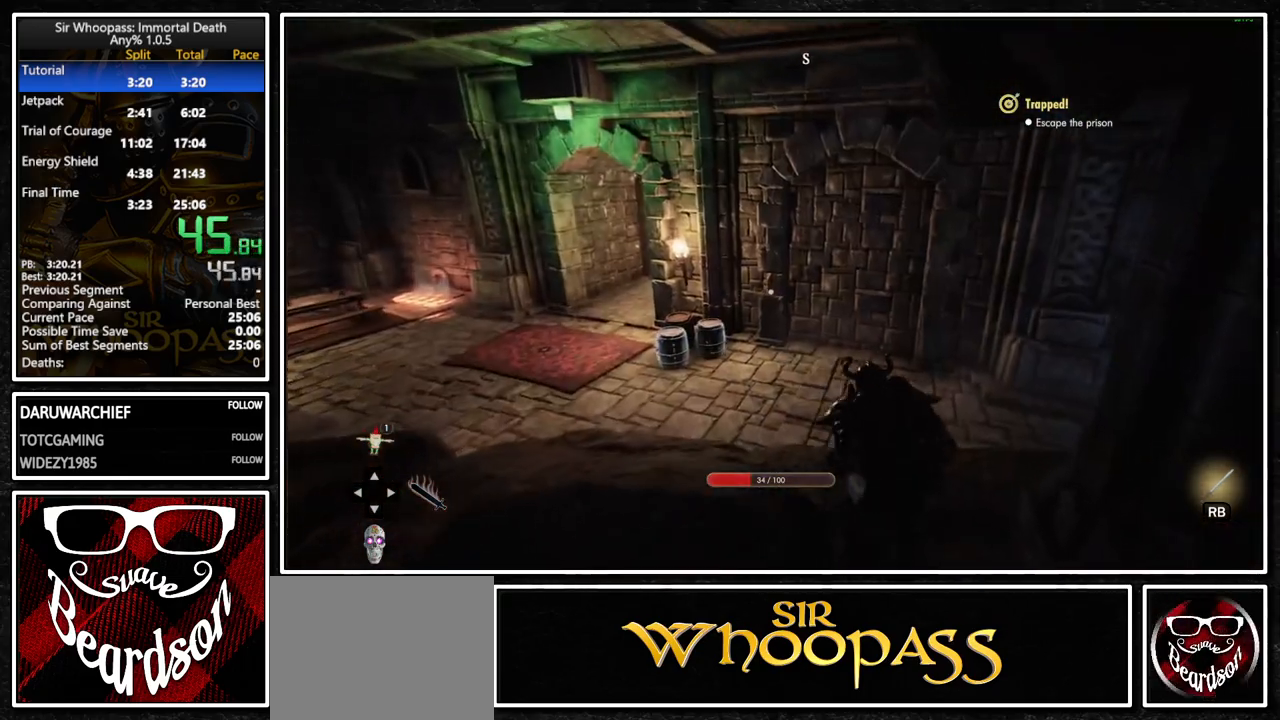
{"buttons": [], "left_stick": "up-left", "right_stick": "center", "button_events": []}
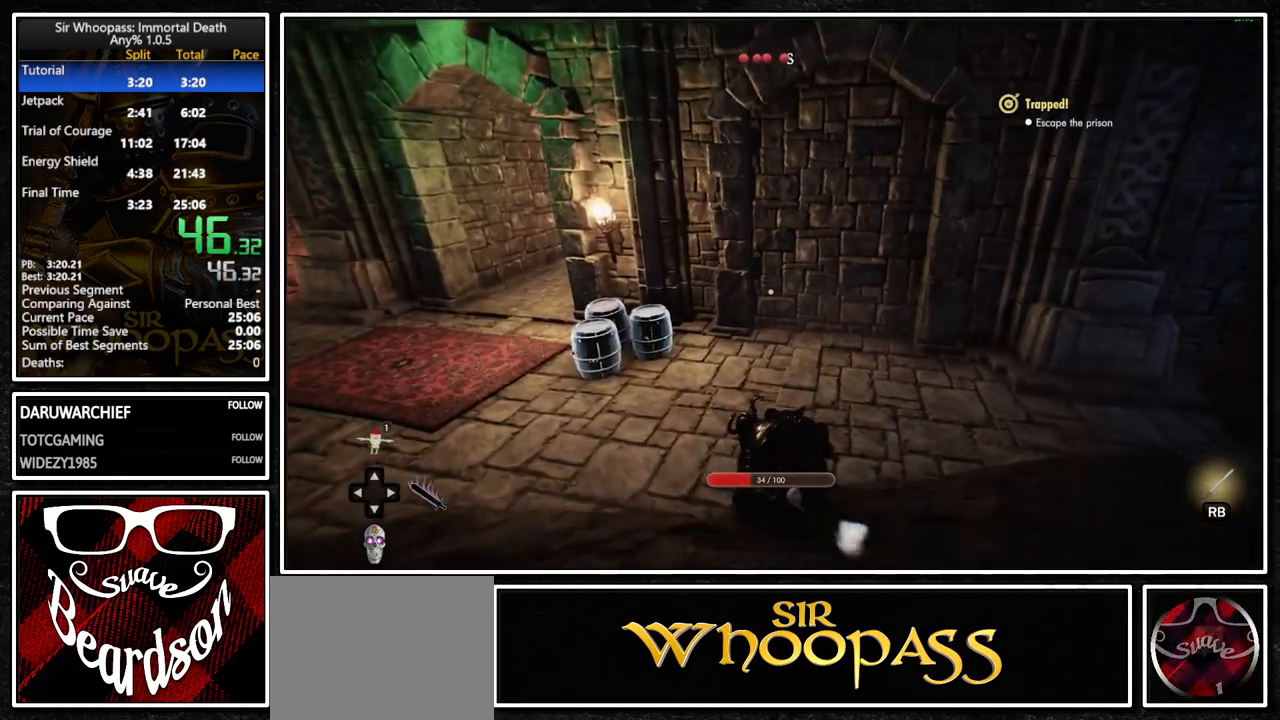
{"buttons": [], "left_stick": "up-left", "right_stick": "center", "button_events": []}
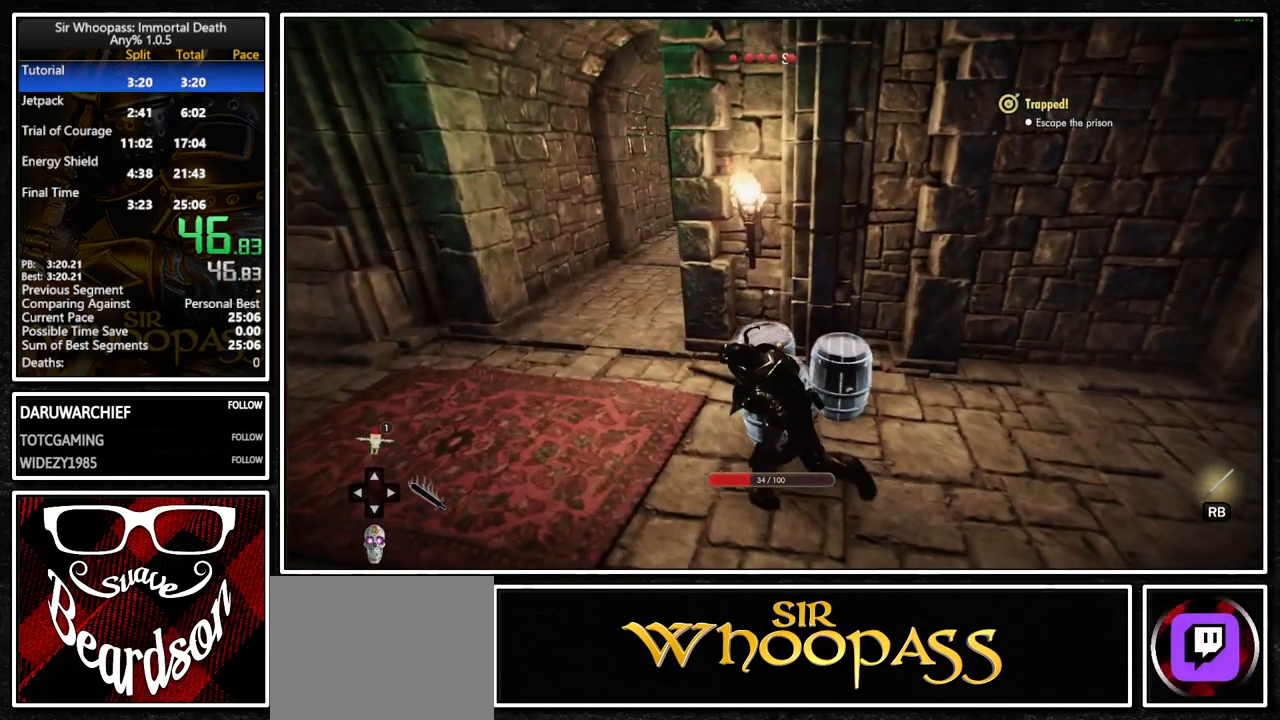
{"buttons": [], "left_stick": "up", "right_stick": "left", "button_events": []}
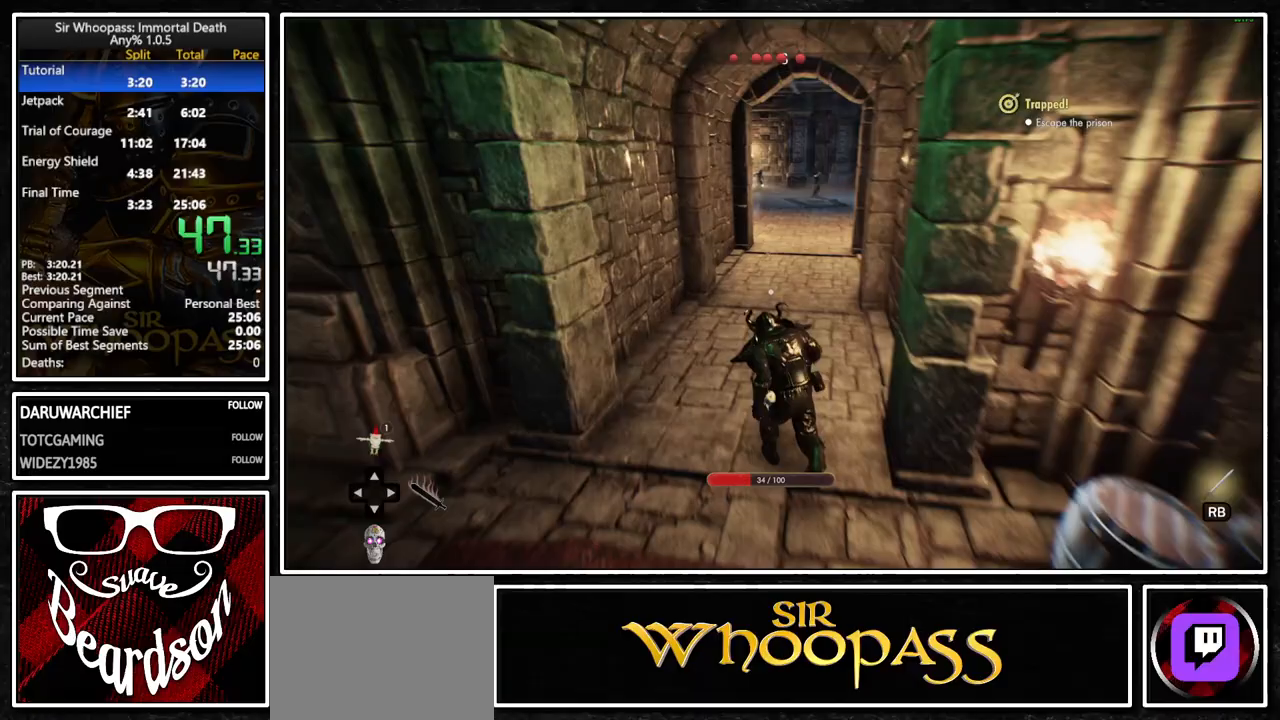
{"buttons": [], "left_stick": "up", "right_stick": "center", "button_events": []}
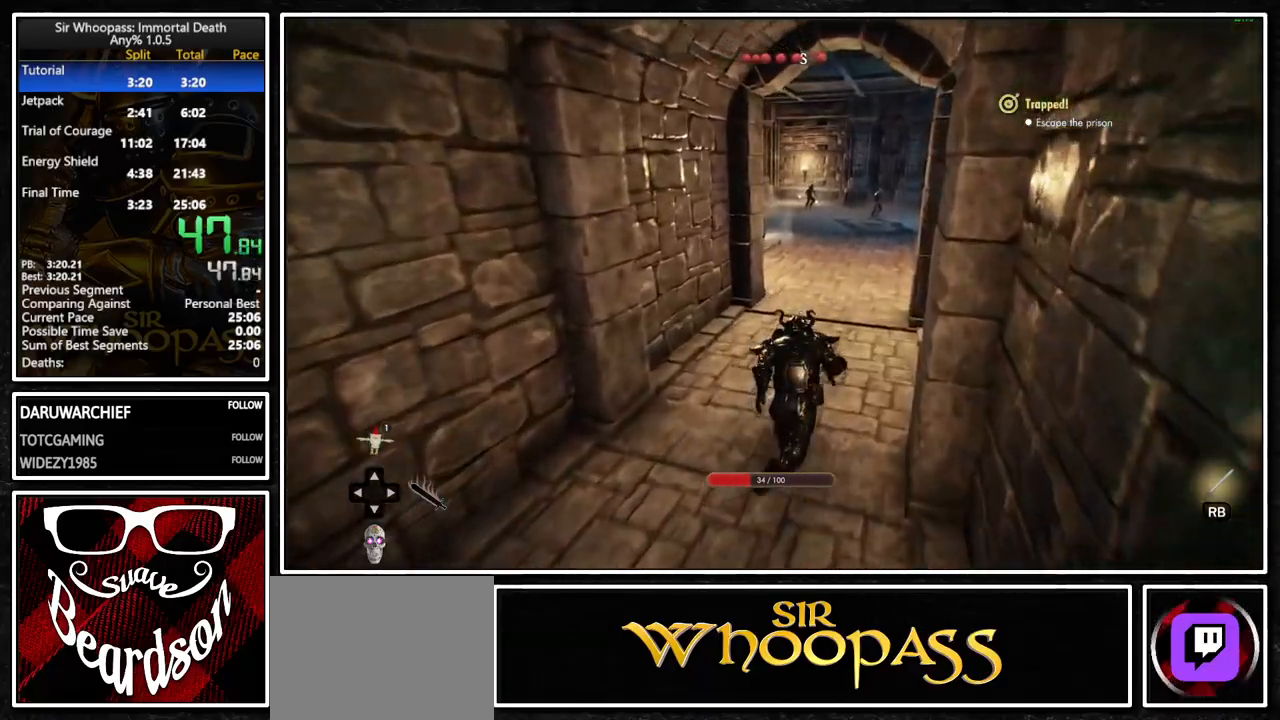
{"buttons": [], "left_stick": "up", "right_stick": "center", "button_events": []}
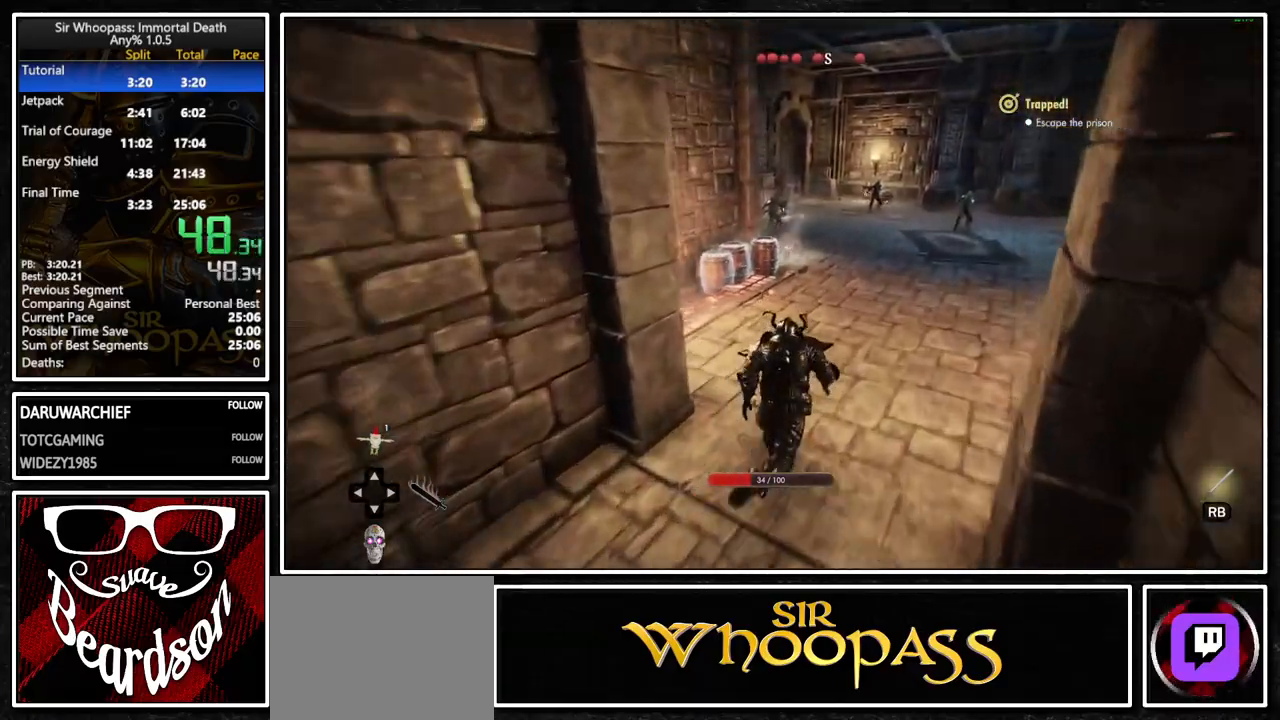
{"buttons": ["CIRCLE"], "left_stick": "up", "right_stick": "center", "button_events": [[467, "CIRCLE", "down"]]}
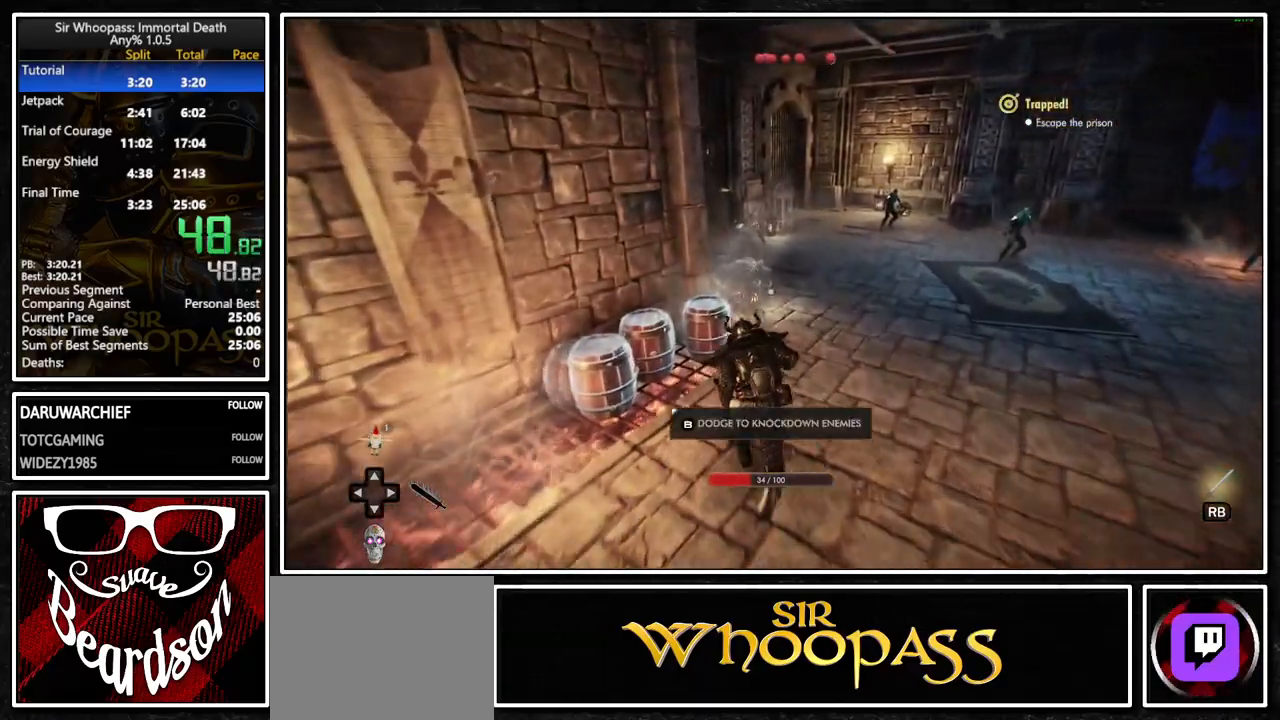
{"buttons": [], "left_stick": "up-right", "right_stick": "center", "button_events": [[83, "CIRCLE", "up"], [250, "SQUARE", "down"], [350, "SQUARE", "up"], [400, "SQUARE", "down"], [500, "SQUARE", "up"]]}
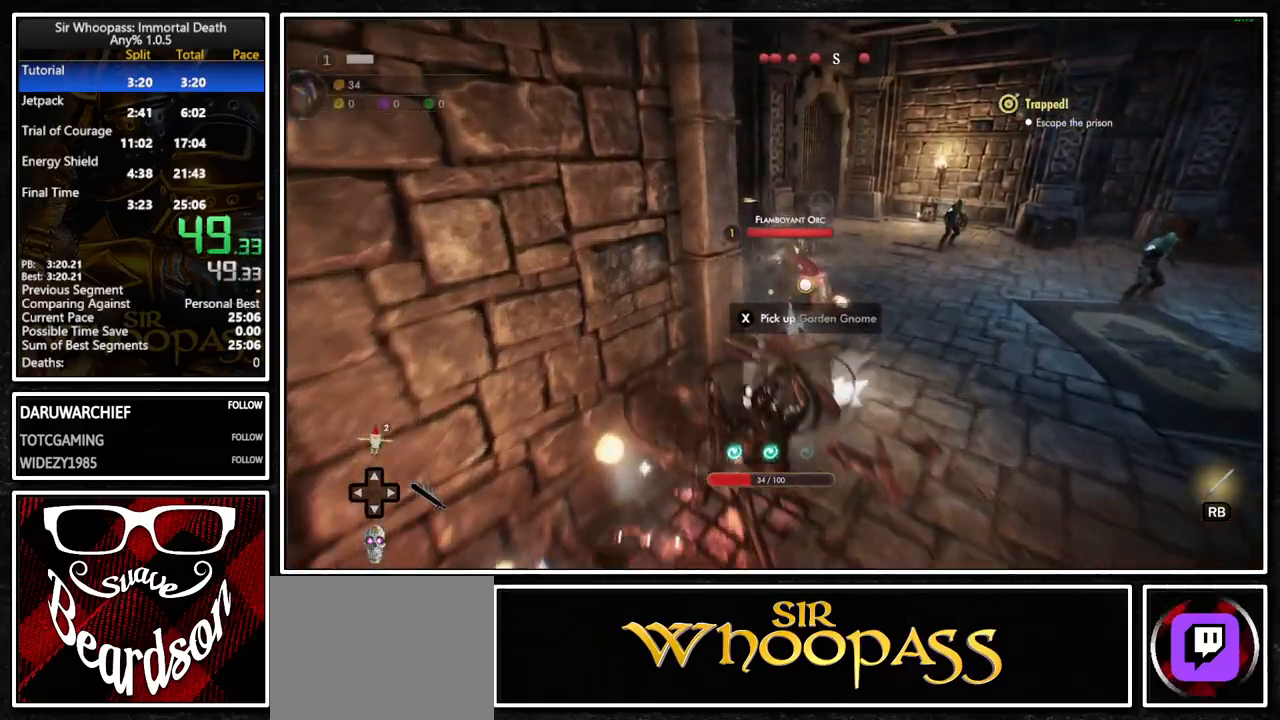
{"buttons": [], "left_stick": "up", "right_stick": "center", "button_events": [[67, "SQUARE", "down"], [150, "SQUARE", "up"], [200, "SQUARE", "down"], [300, "SQUARE", "up"]]}
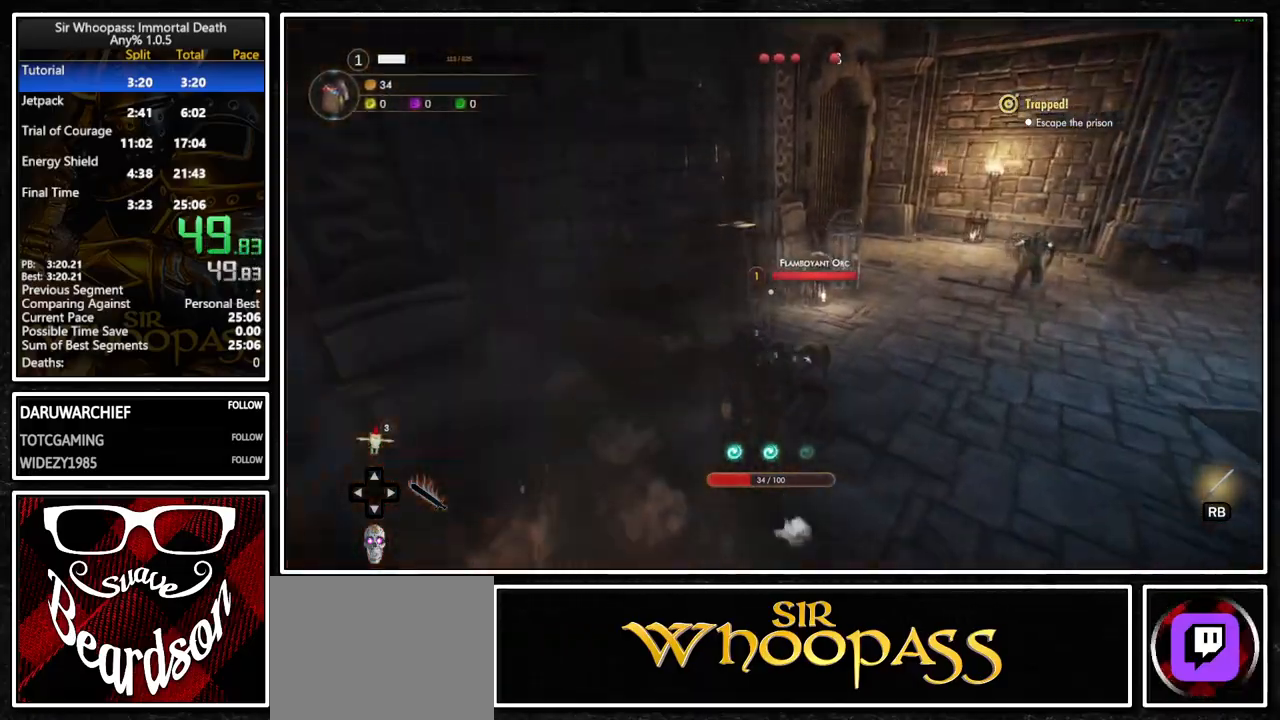
{"buttons": [], "left_stick": "center", "right_stick": "center", "button_events": [[117, "R2", "down"], [250, "R2", "up"], [317, "R2", "down"], [417, "R2", "up"]]}
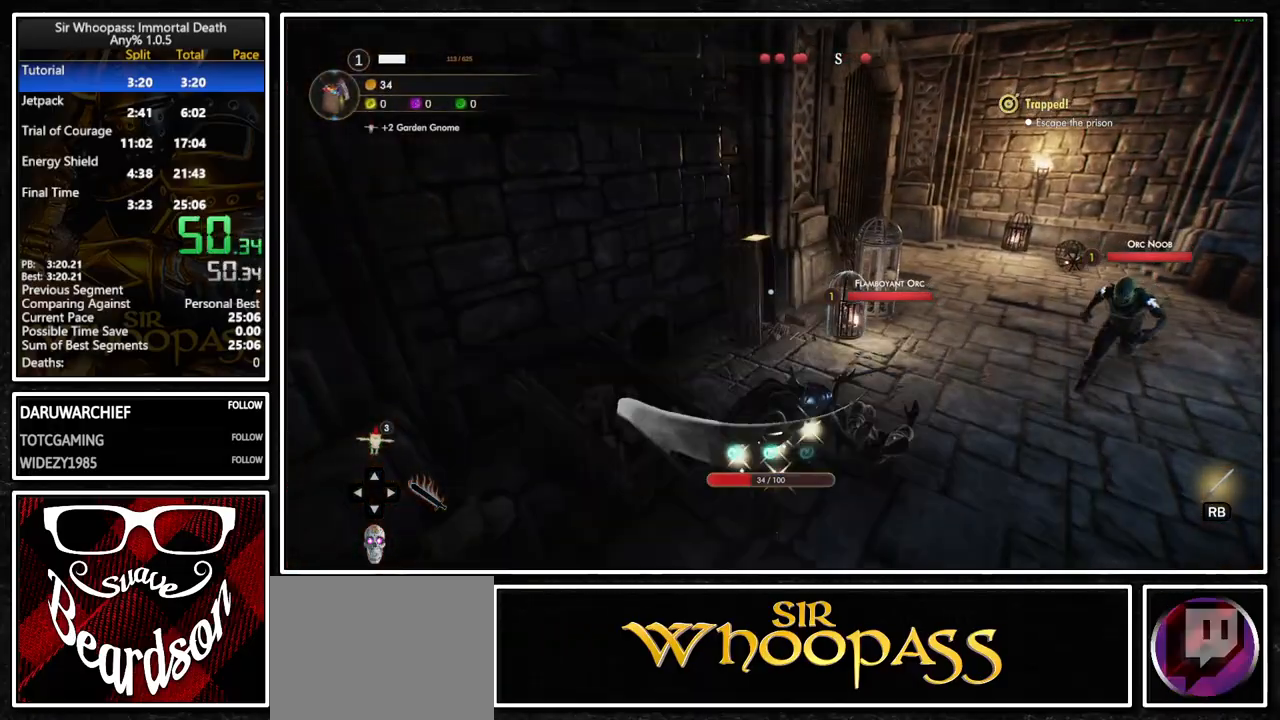
{"buttons": [], "left_stick": "right", "right_stick": "center", "button_events": [[17, "R2", "down"], [117, "R2", "up"]]}
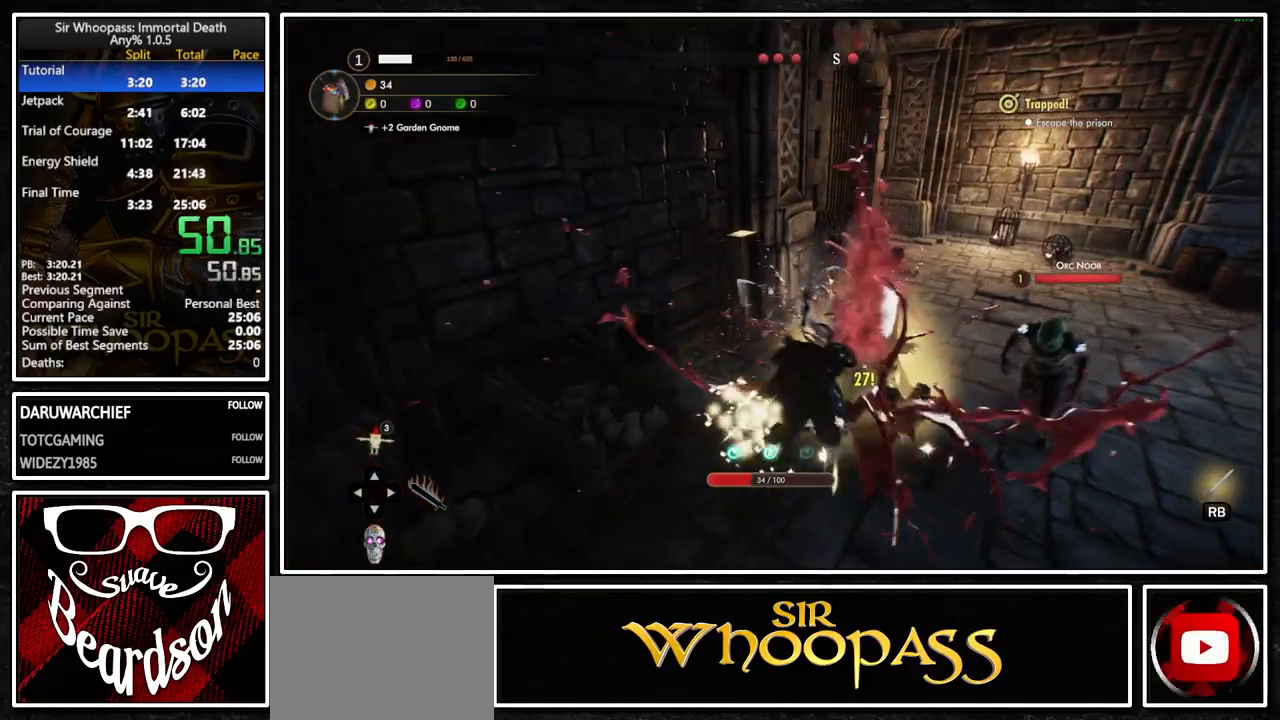
{"buttons": ["L2"], "left_stick": "center", "right_stick": "center", "button_events": [[67, "L2", "down"]]}
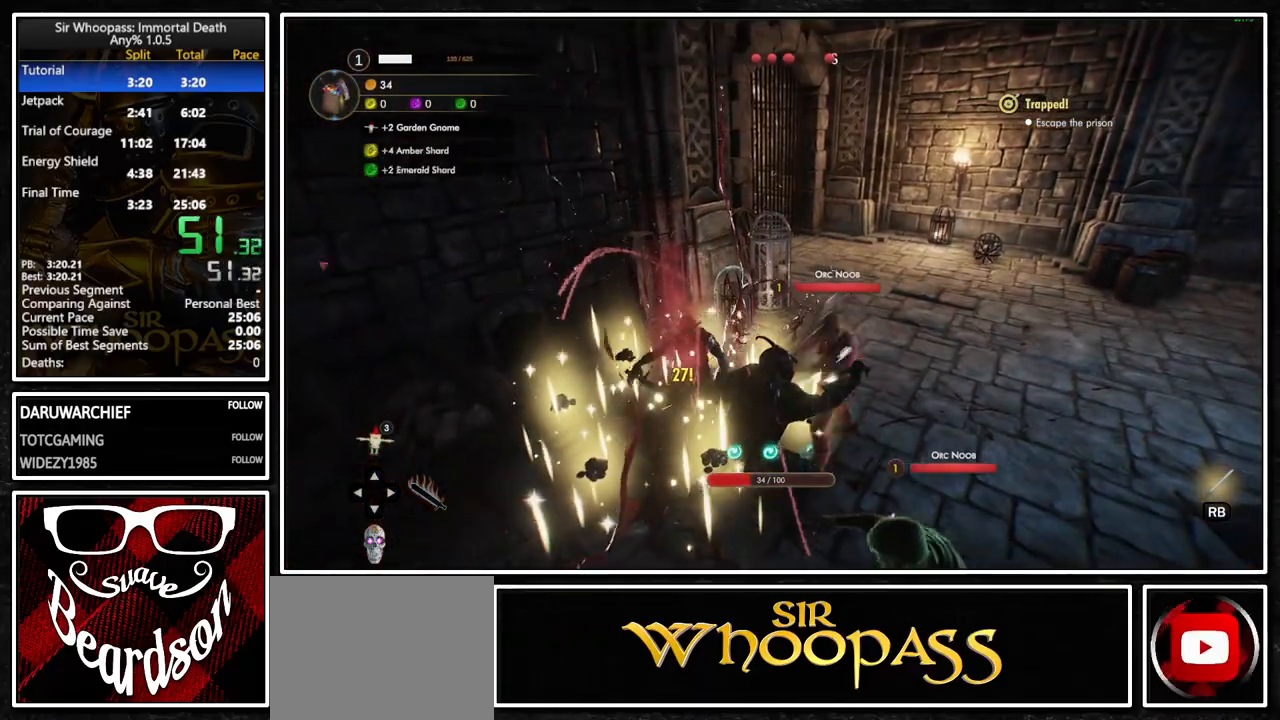
{"buttons": [], "left_stick": "up-right", "right_stick": "center", "button_events": [[183, "L2", "up"], [200, "R2", "down"], [467, "R2", "up"]]}
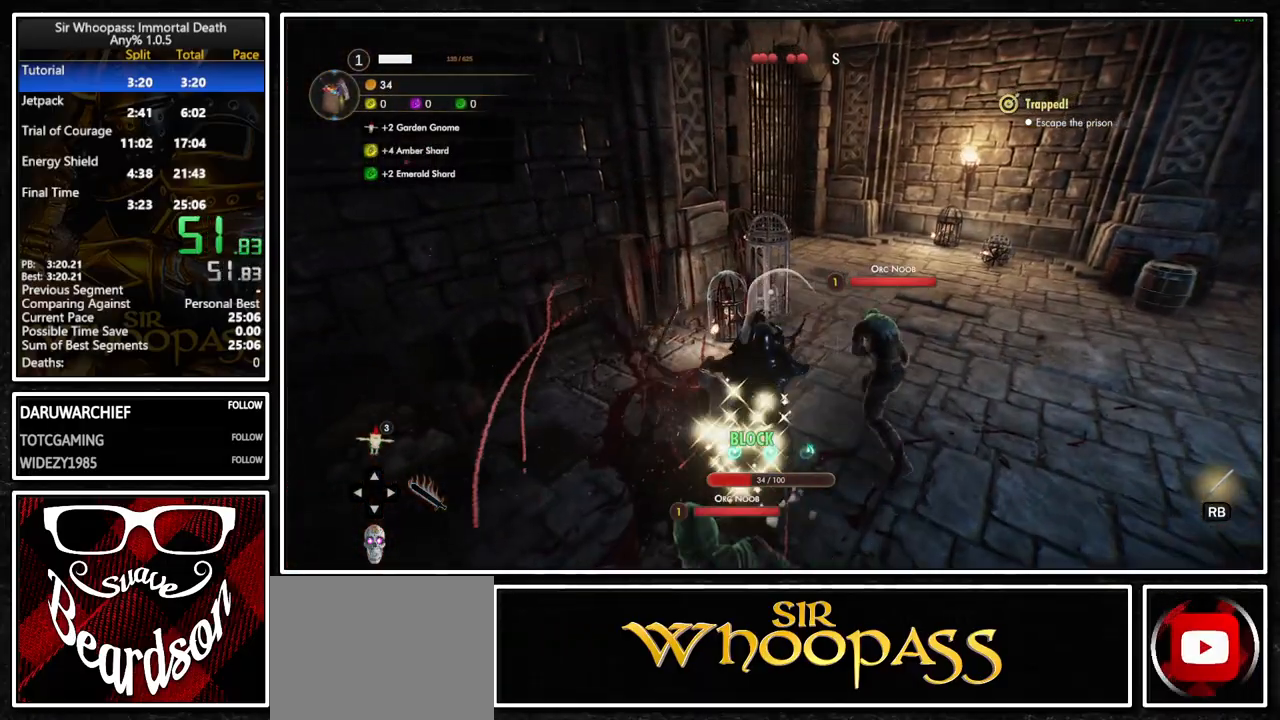
{"buttons": ["L2"], "left_stick": "right", "right_stick": "center", "button_events": [[433, "L2", "down"]]}
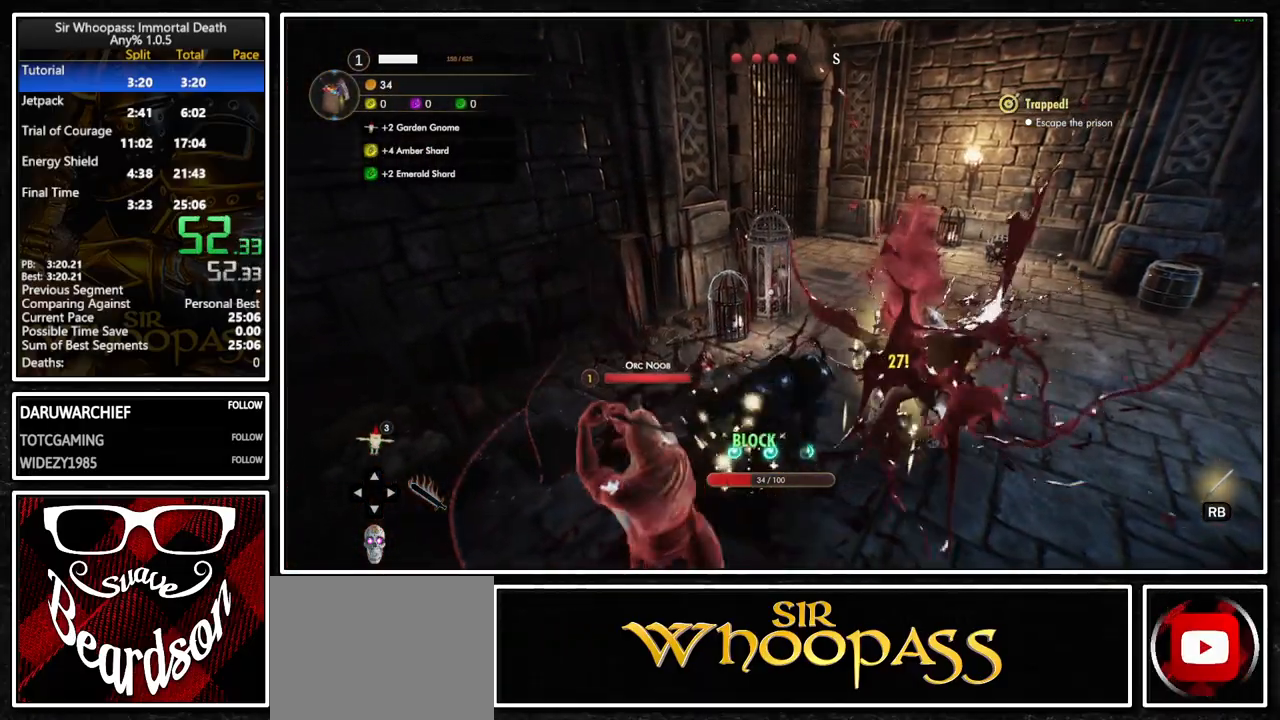
{"buttons": ["R2"], "left_stick": "down-left", "right_stick": "center", "button_events": [[333, "L2", "up"], [417, "R2", "down"]]}
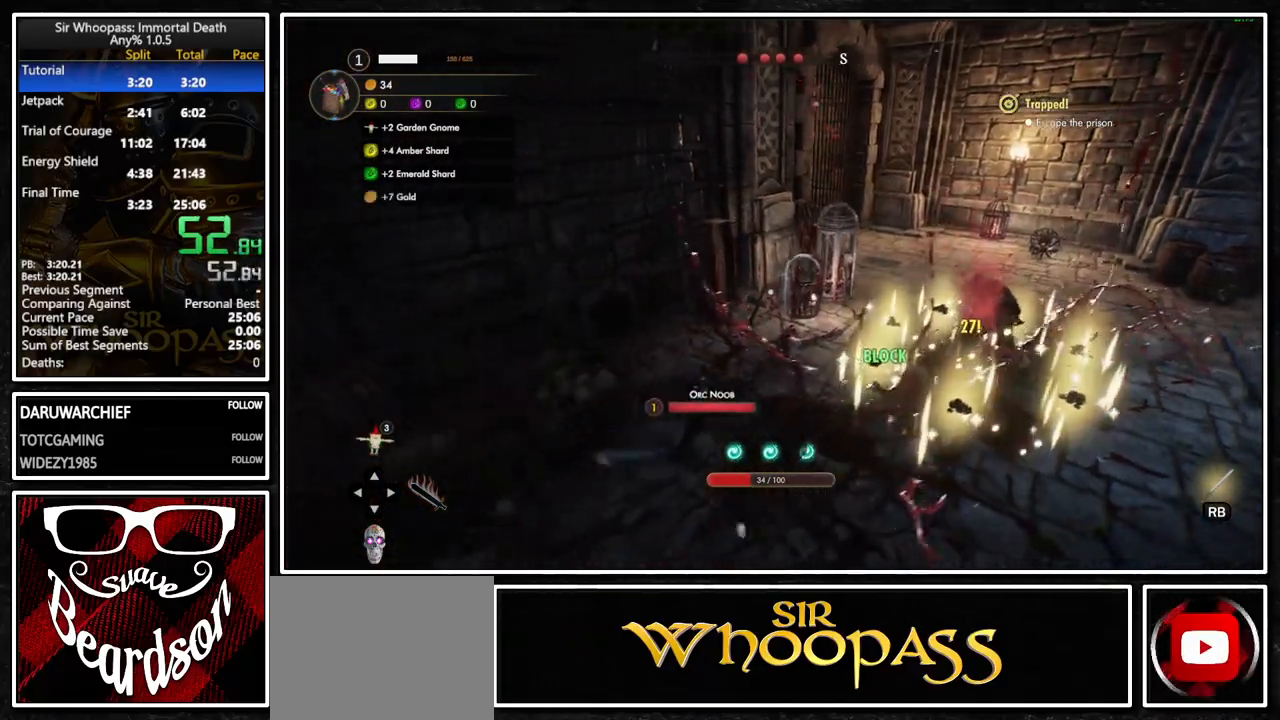
{"buttons": [], "left_stick": "down", "right_stick": "center", "button_events": [[33, "R2", "up"], [100, "R2", "down"], [233, "R2", "up"]]}
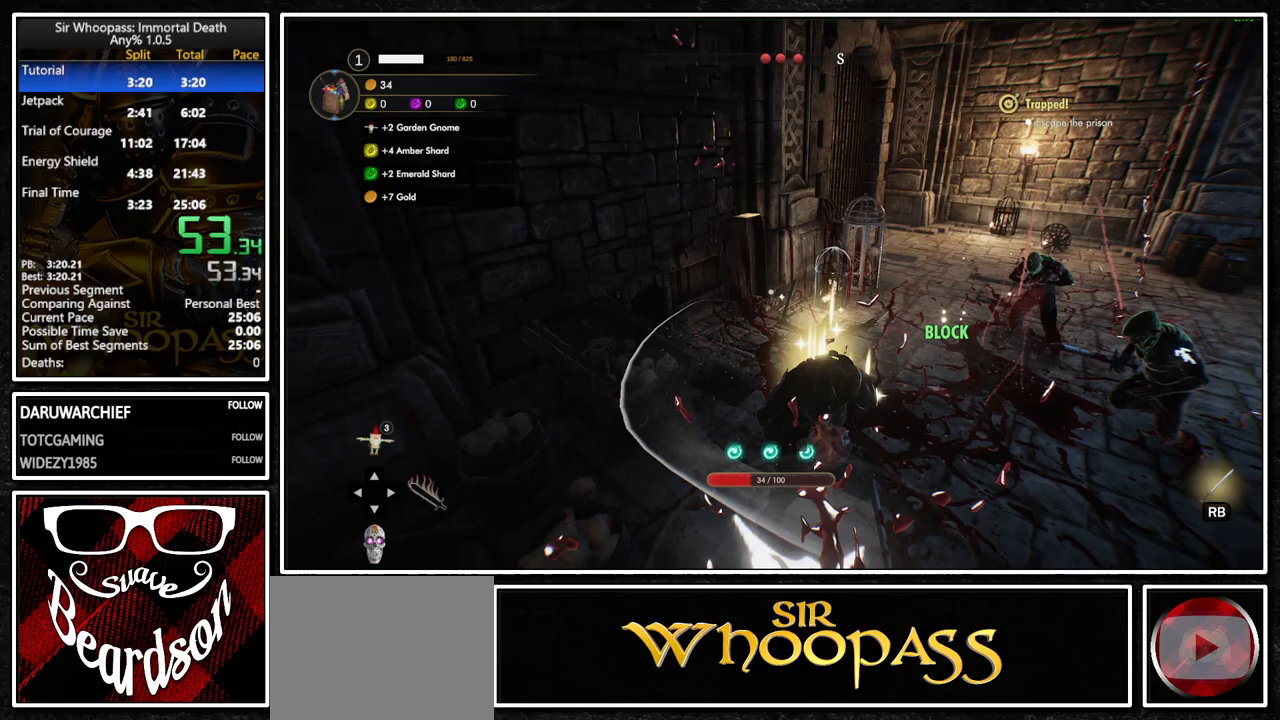
{"buttons": ["L2"], "left_stick": "up-right", "right_stick": "center", "button_events": [[183, "L2", "down"]]}
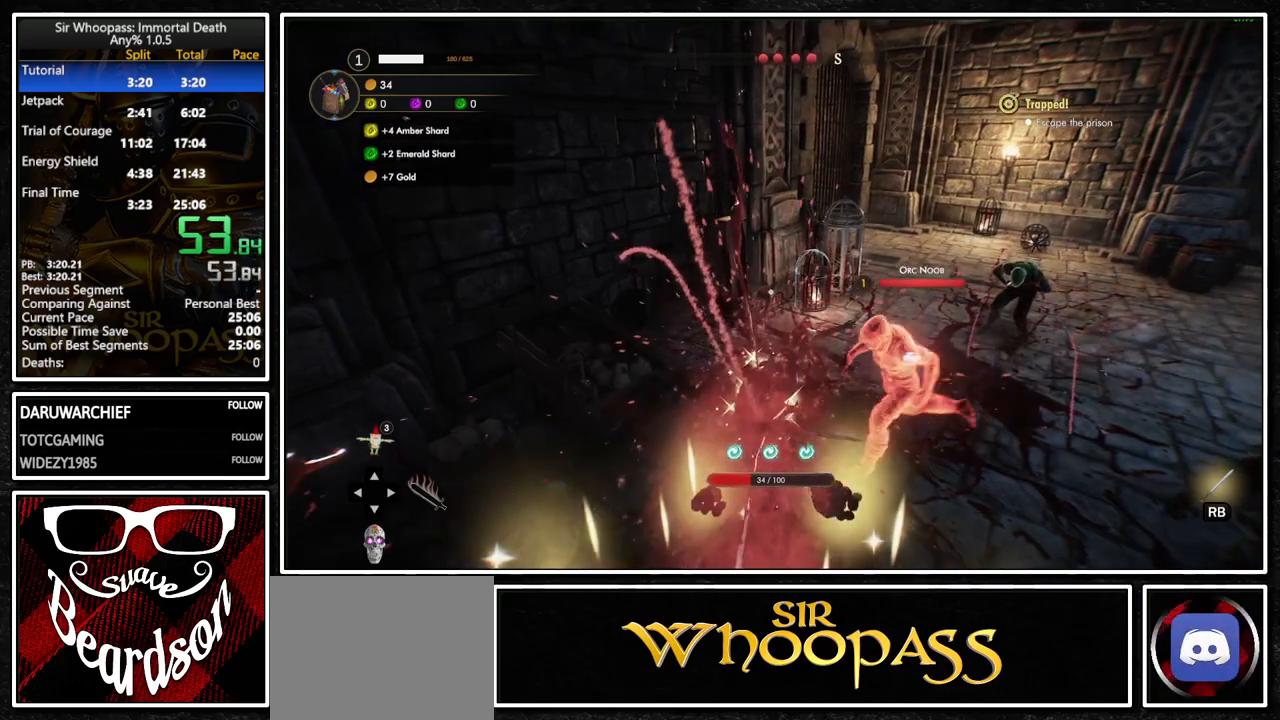
{"buttons": ["L2"], "left_stick": "up-right", "right_stick": "center", "button_events": []}
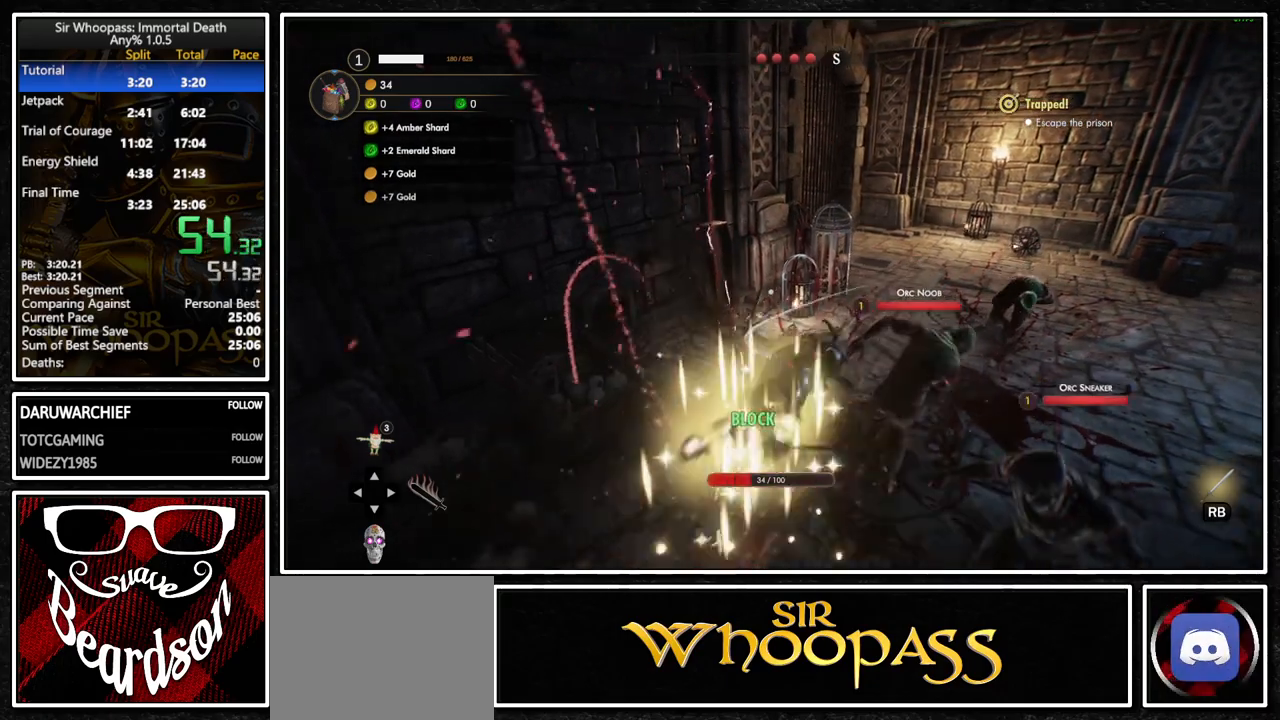
{"buttons": [], "left_stick": "down", "right_stick": "center", "button_events": [[17, "L2", "up"], [33, "R2", "down"], [183, "R2", "up"], [250, "R2", "down"], [367, "R2", "up"]]}
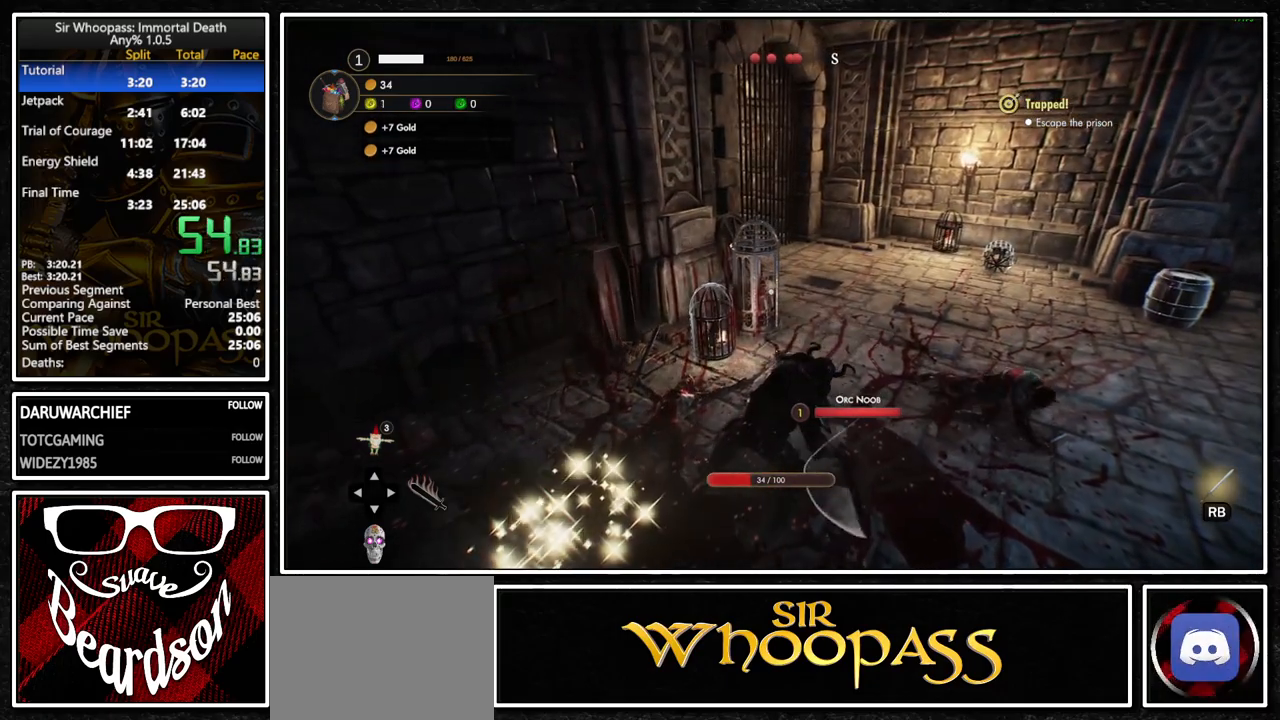
{"buttons": [], "left_stick": "down", "right_stick": "center", "button_events": [[383, "R2", "down"], [500, "R2", "up"]]}